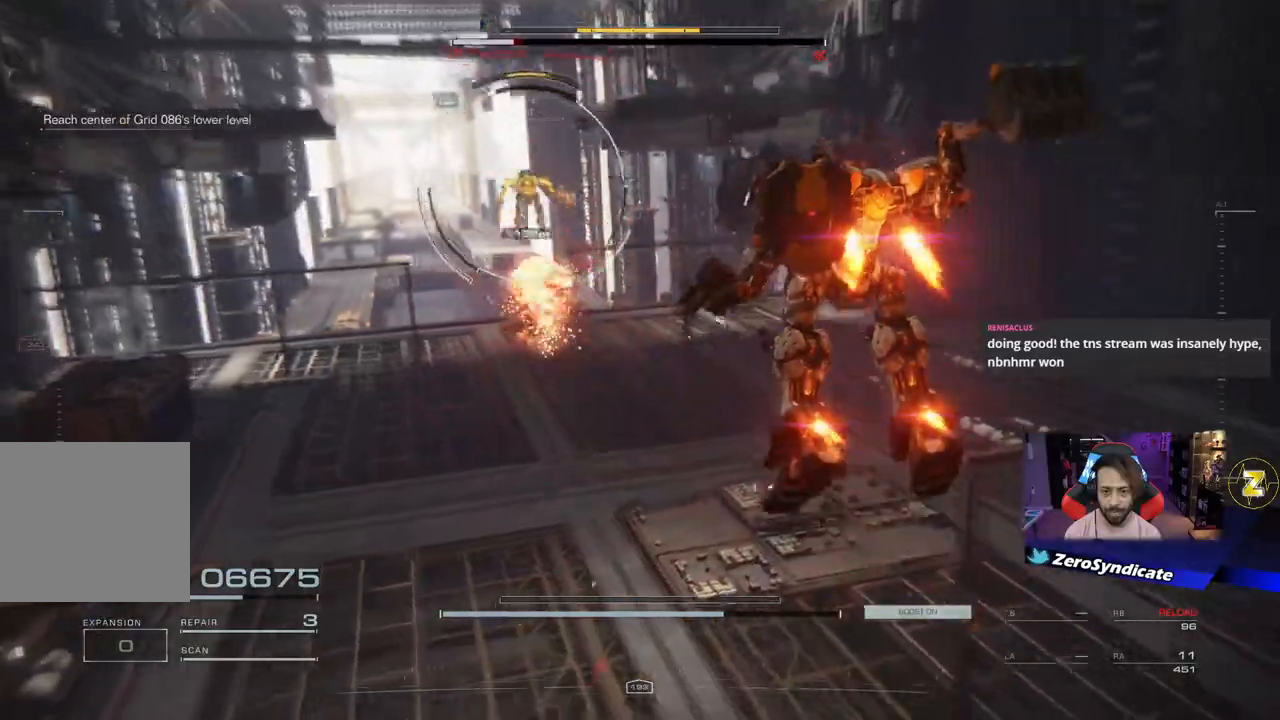
Gameplay with a controller (Xbox layout); each line is a JSON object with the inputs held at the frame after it (dt_ms = milliseconds from this image to that frame). "events" lists button and stick changes between this image and that frame as [ms after this image, input, new state], when the widget could be followed in between.
{"dt_ms": 500, "buttons": [], "left_stick": "up-left", "right_stick": "center", "events": [[233, "L2", "up"], [450, "left_stick", "up-left"], [483, "R1", "up"]]}
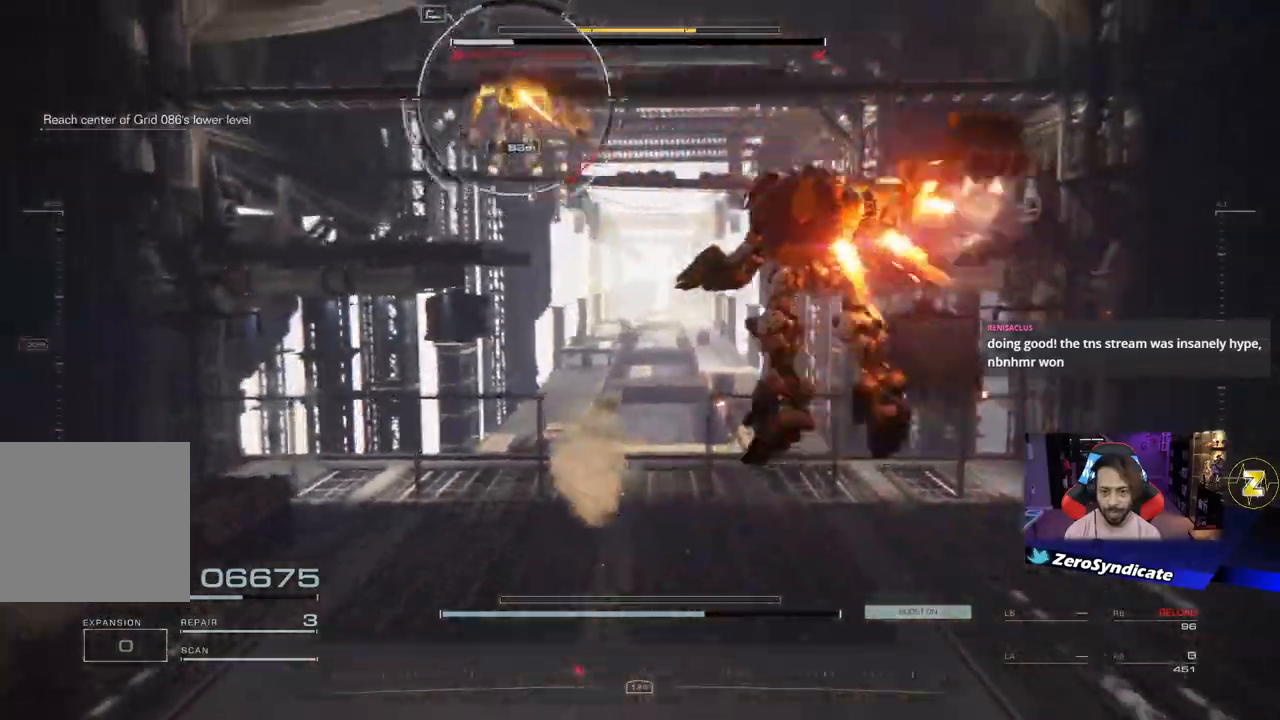
{"dt_ms": 500, "buttons": [], "left_stick": "left", "right_stick": "center", "events": [[33, "L1", "down"], [167, "L1", "up"], [283, "L1", "down"], [450, "L1", "up"], [450, "left_stick", "left"]]}
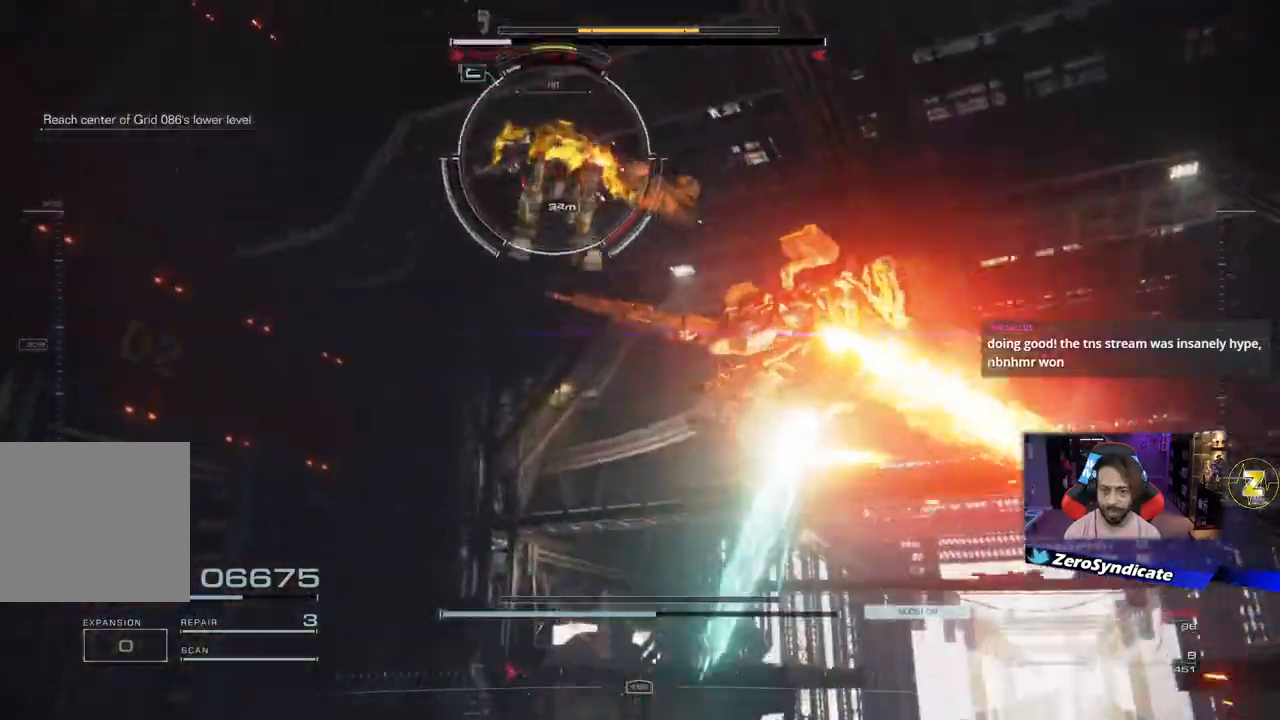
{"dt_ms": 500, "buttons": ["L1"], "left_stick": "left", "right_stick": "center", "events": [[233, "L1", "down"], [383, "L1", "up"], [500, "L1", "down"]]}
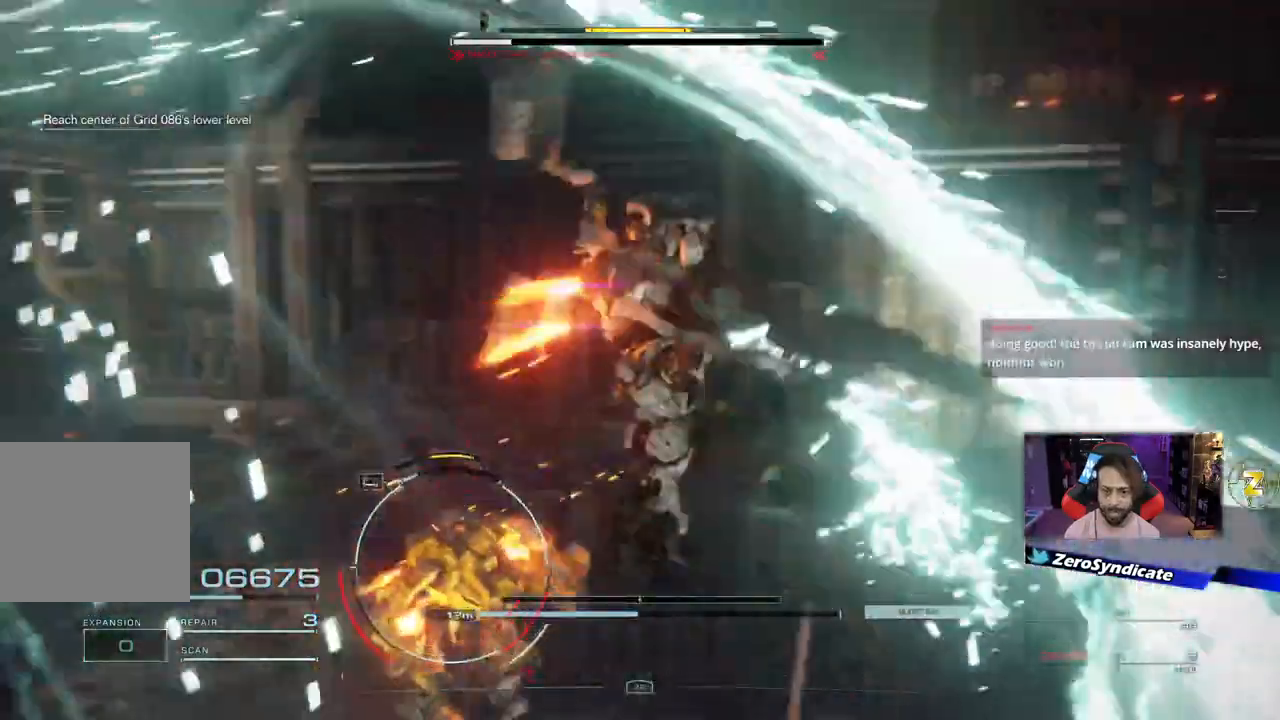
{"dt_ms": 500, "buttons": ["L1"], "left_stick": "left", "right_stick": "center", "events": [[167, "L1", "up"], [450, "L1", "down"]]}
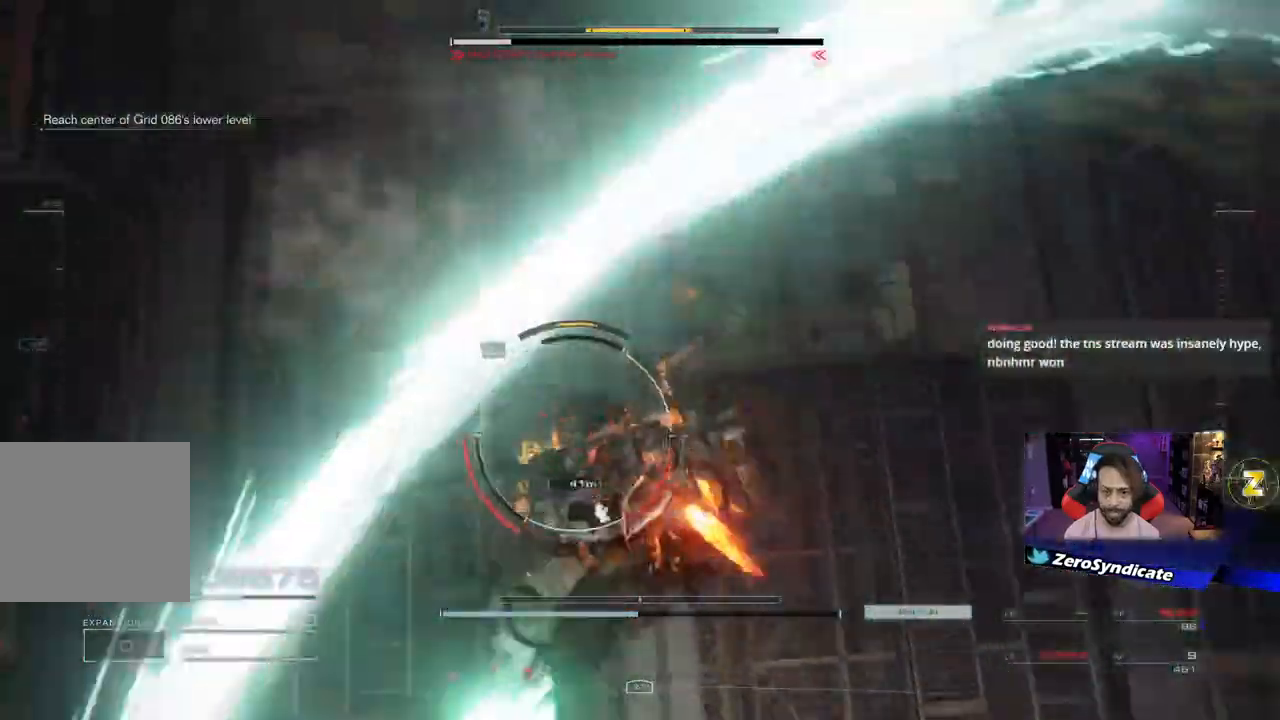
{"dt_ms": 500, "buttons": [], "left_stick": "left", "right_stick": "center", "events": [[150, "L1", "up"], [317, "R2", "down"], [450, "R2", "up"]]}
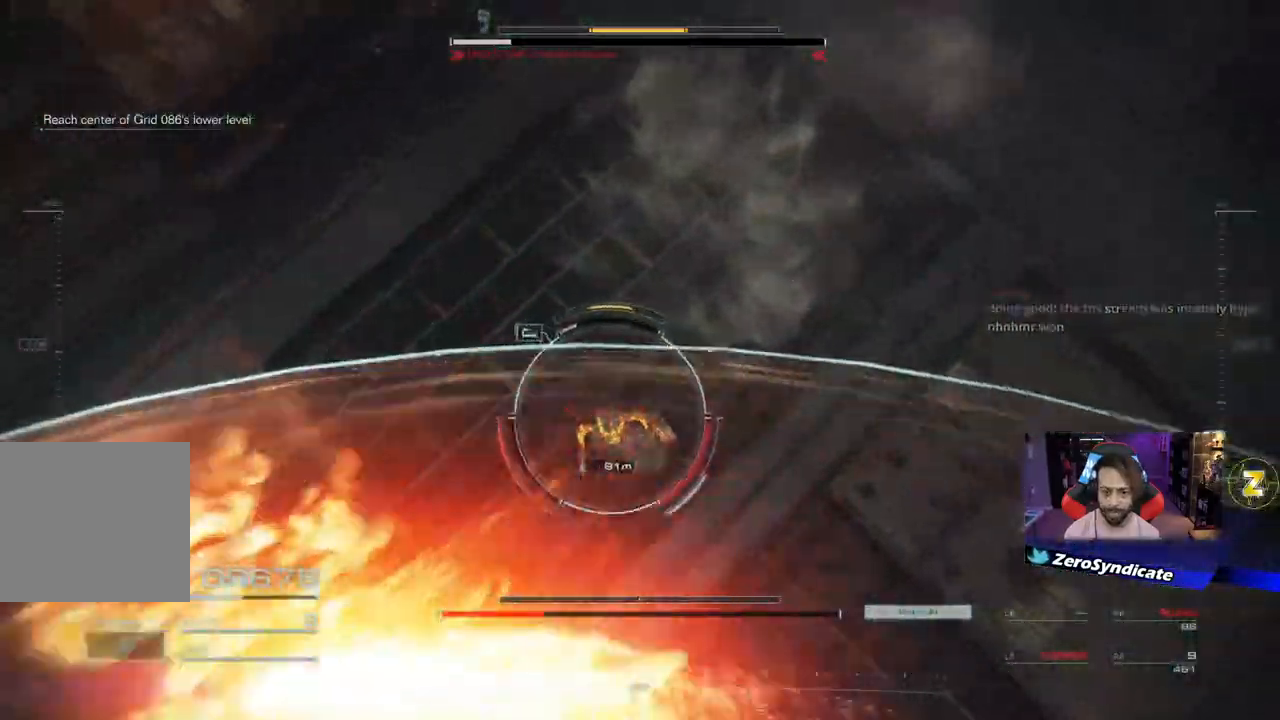
{"dt_ms": 1000, "buttons": ["R1"], "left_stick": "up", "right_stick": "center"}
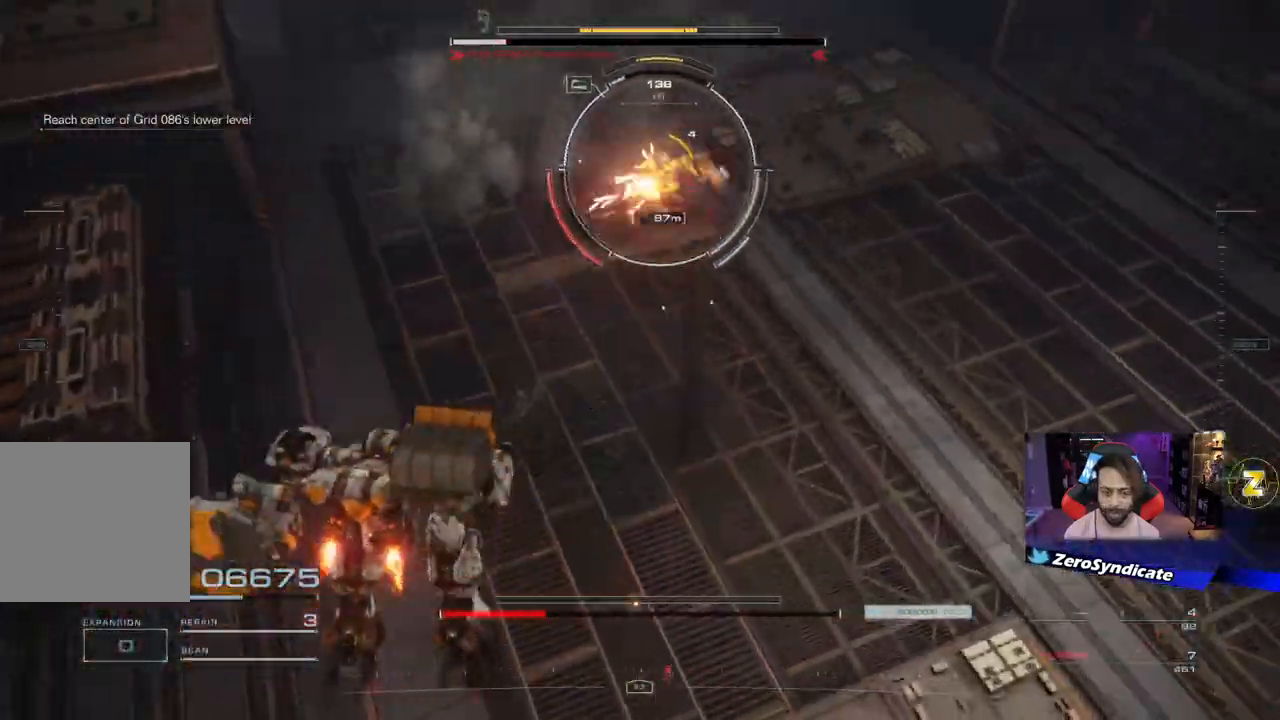
{"dt_ms": 500, "buttons": ["Y", "R1"], "left_stick": "up-right", "right_stick": "center", "events": [[250, "left_stick", "up-right"], [400, "Y", "down"]]}
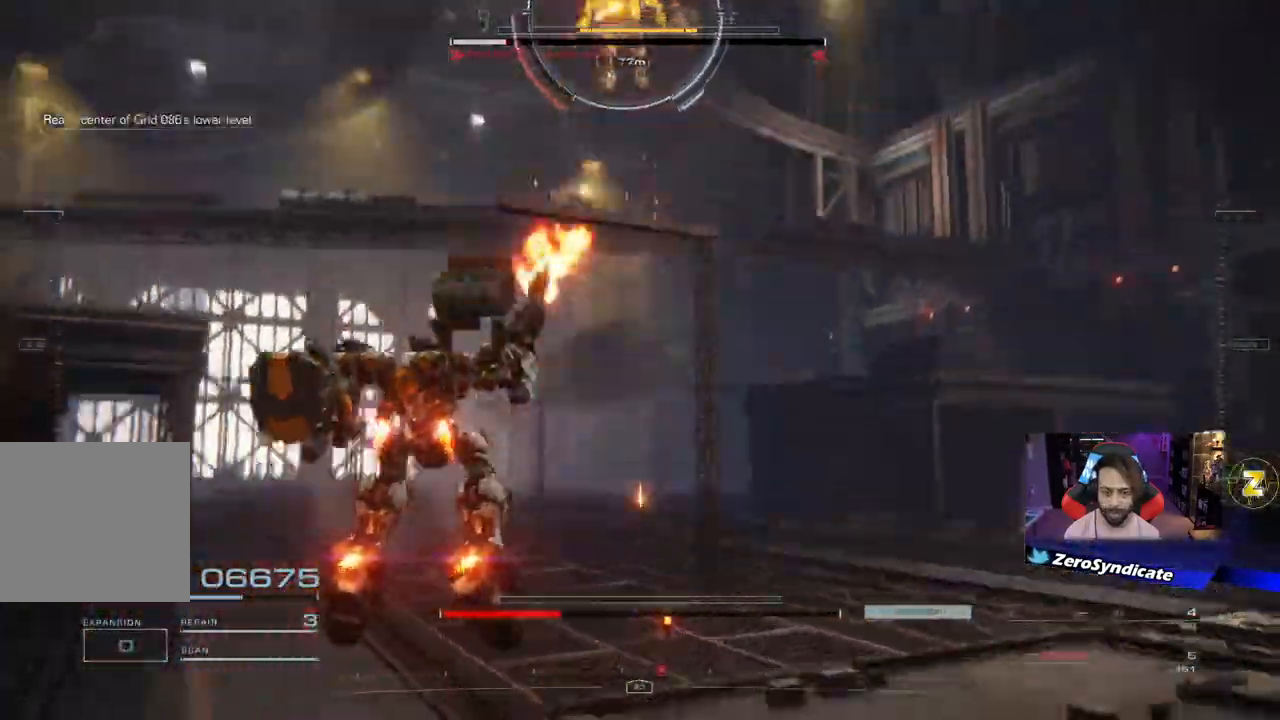
{"dt_ms": 500, "buttons": ["L2"], "left_stick": "down-right", "right_stick": "center", "events": [[50, "Y", "up"], [100, "R1", "up"], [150, "left_stick", "right"], [383, "L2", "down"], [417, "left_stick", "down-right"]]}
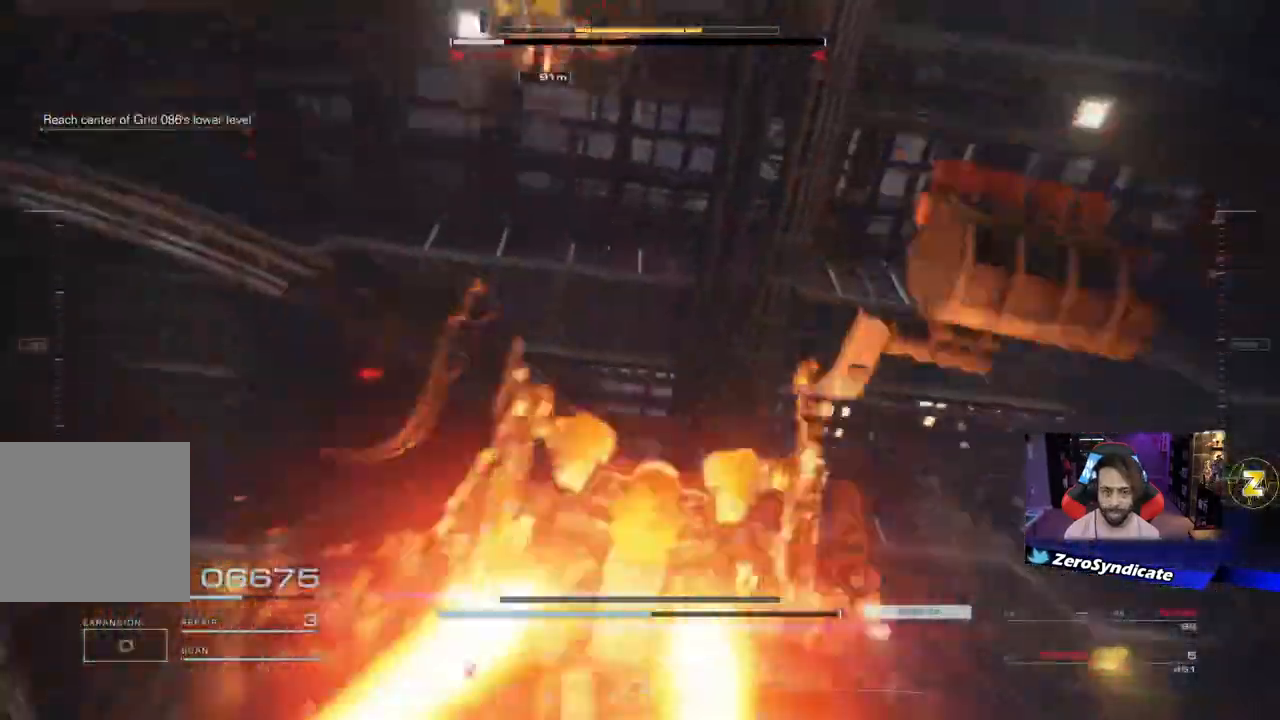
{"dt_ms": 500, "buttons": ["L2"], "left_stick": "down-right", "right_stick": "center", "events": []}
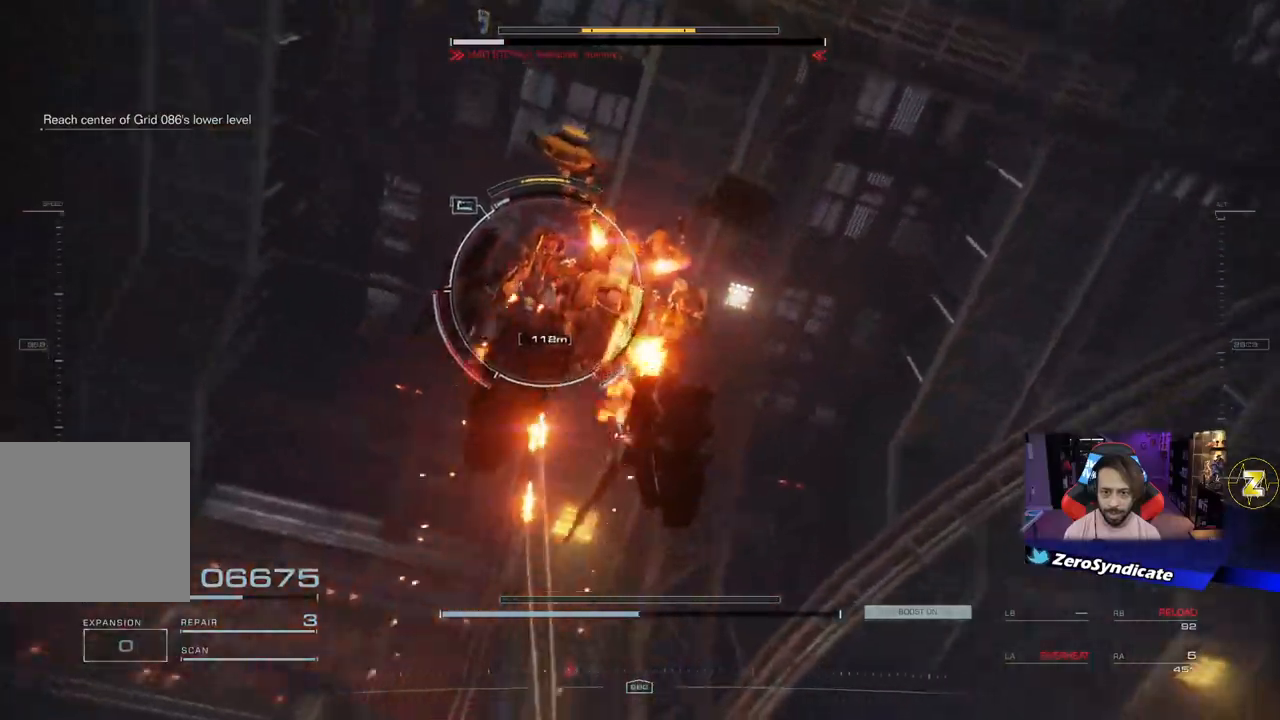
{"dt_ms": 500, "buttons": ["L2"], "left_stick": "down-right", "right_stick": "center", "events": [[17, "right_stick", "down"], [200, "right_stick", "center"]]}
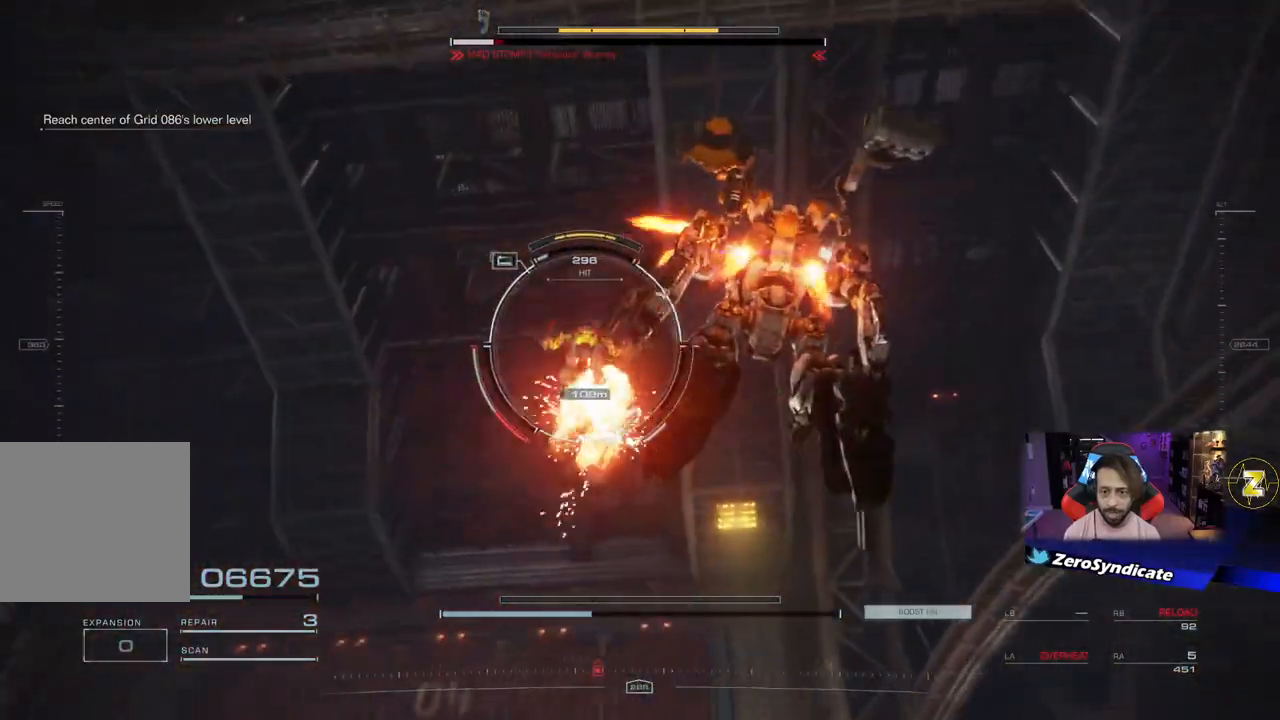
{"dt_ms": 500, "buttons": ["L2"], "left_stick": "down-right", "right_stick": "center", "events": [[183, "right_stick", "down"], [283, "right_stick", "center"]]}
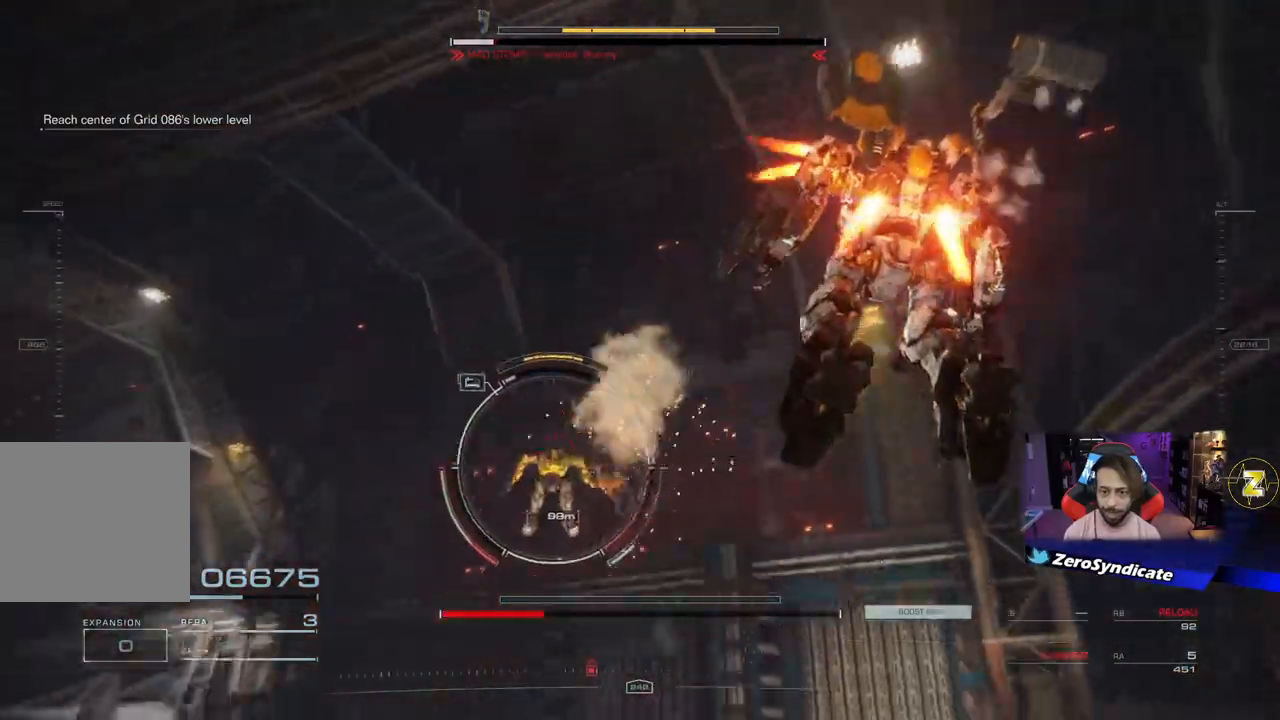
{"dt_ms": 500, "buttons": [], "left_stick": "down-right", "right_stick": "center", "events": [[117, "L2", "up"], [267, "right_stick", "down"], [317, "right_stick", "center"]]}
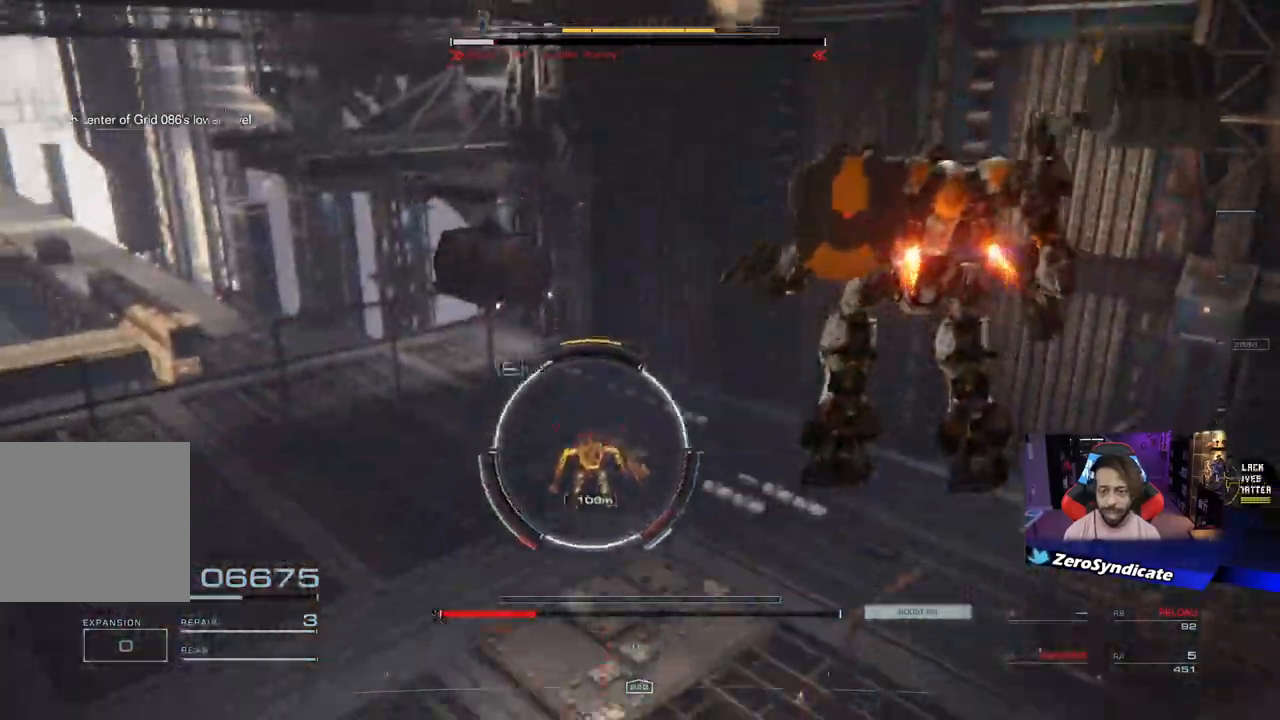
{"dt_ms": 500, "buttons": [], "left_stick": "center", "right_stick": "center", "events": [[217, "left_stick", "down"], [333, "left_stick", "center"]]}
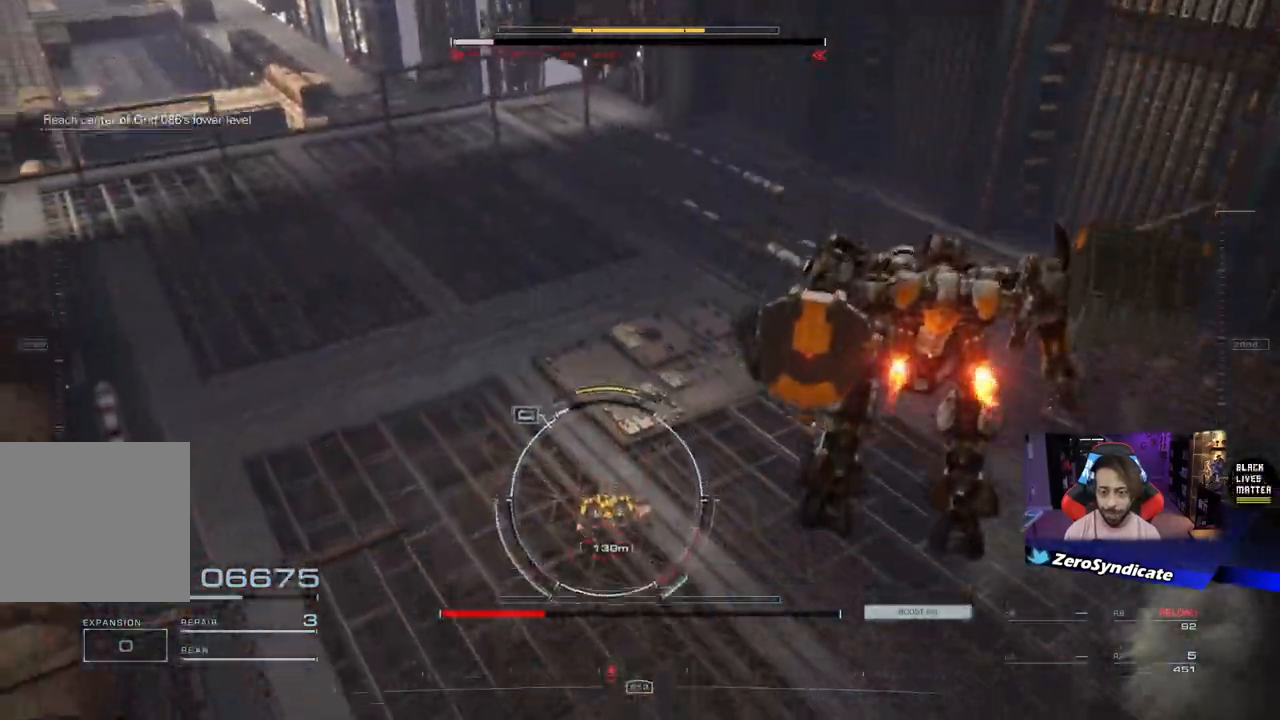
{"dt_ms": 500, "buttons": [], "left_stick": "up", "right_stick": "center", "events": [[33, "Y", "down"], [133, "Y", "up"], [283, "left_stick", "up"]]}
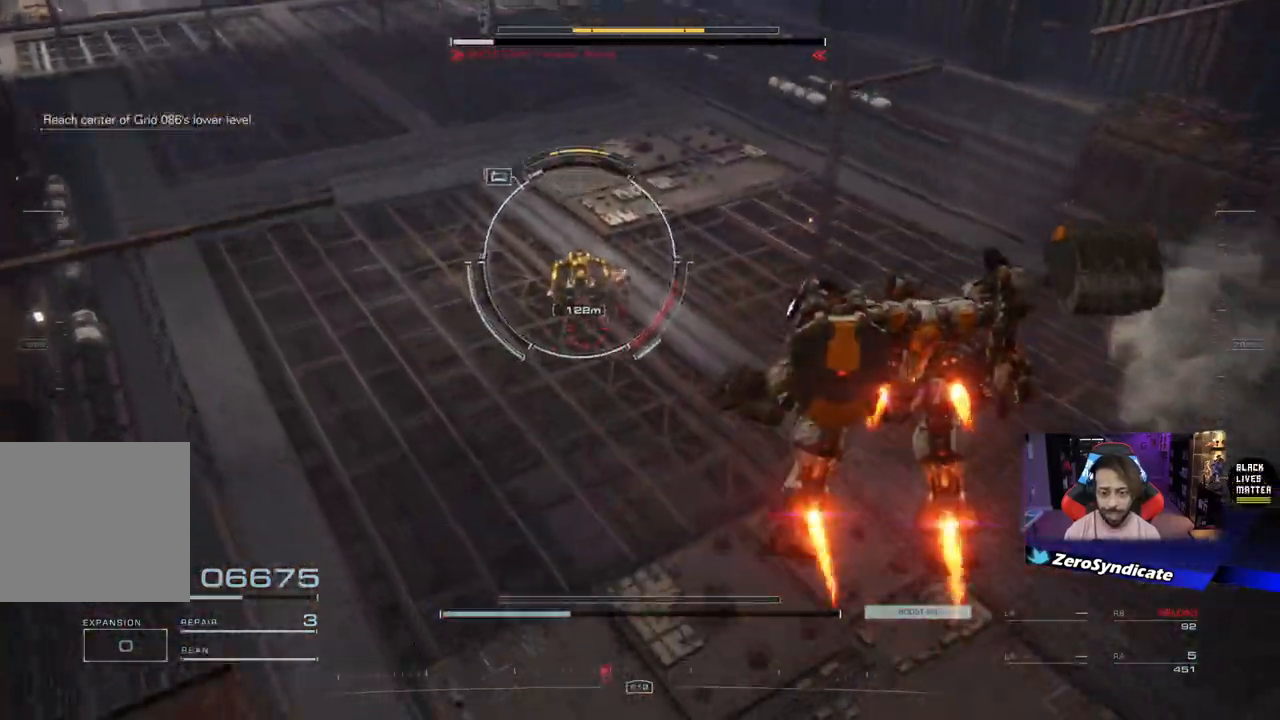
{"dt_ms": 500, "buttons": [], "left_stick": "up", "right_stick": "center", "events": []}
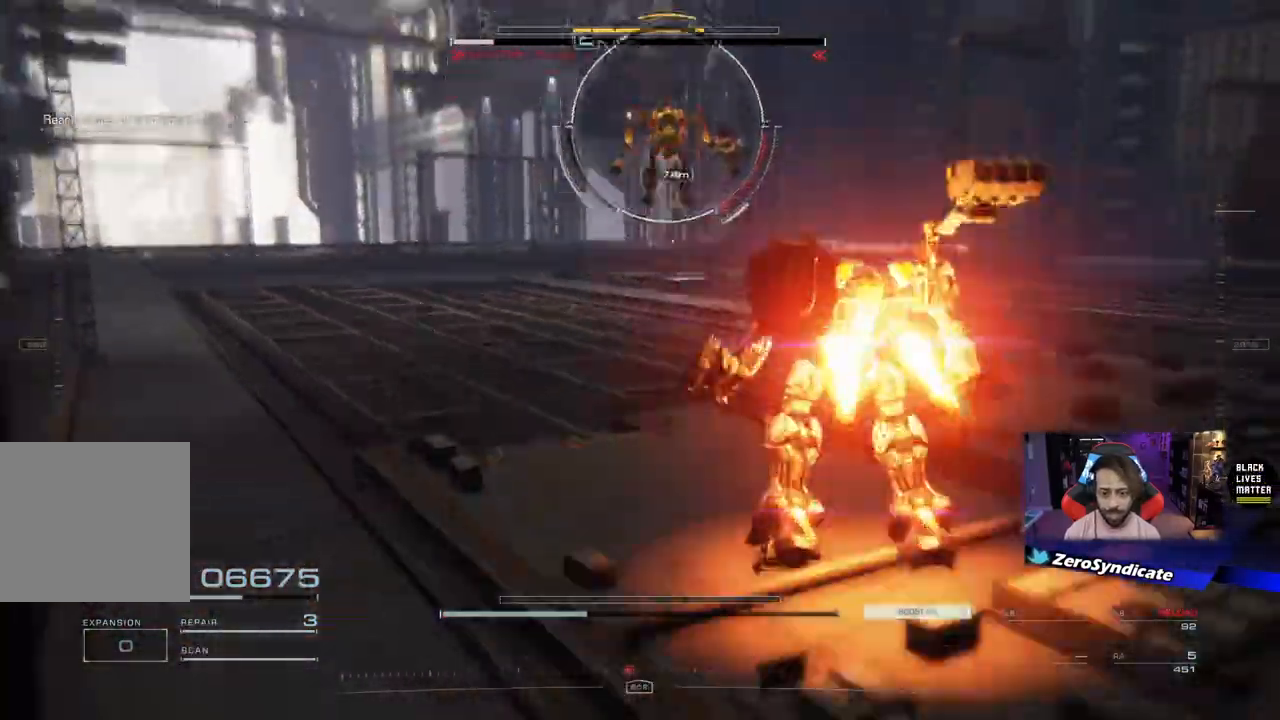
{"dt_ms": 500, "buttons": [], "left_stick": "right", "right_stick": "center", "events": [[117, "L1", "down"], [317, "L1", "up"], [367, "left_stick", "right"]]}
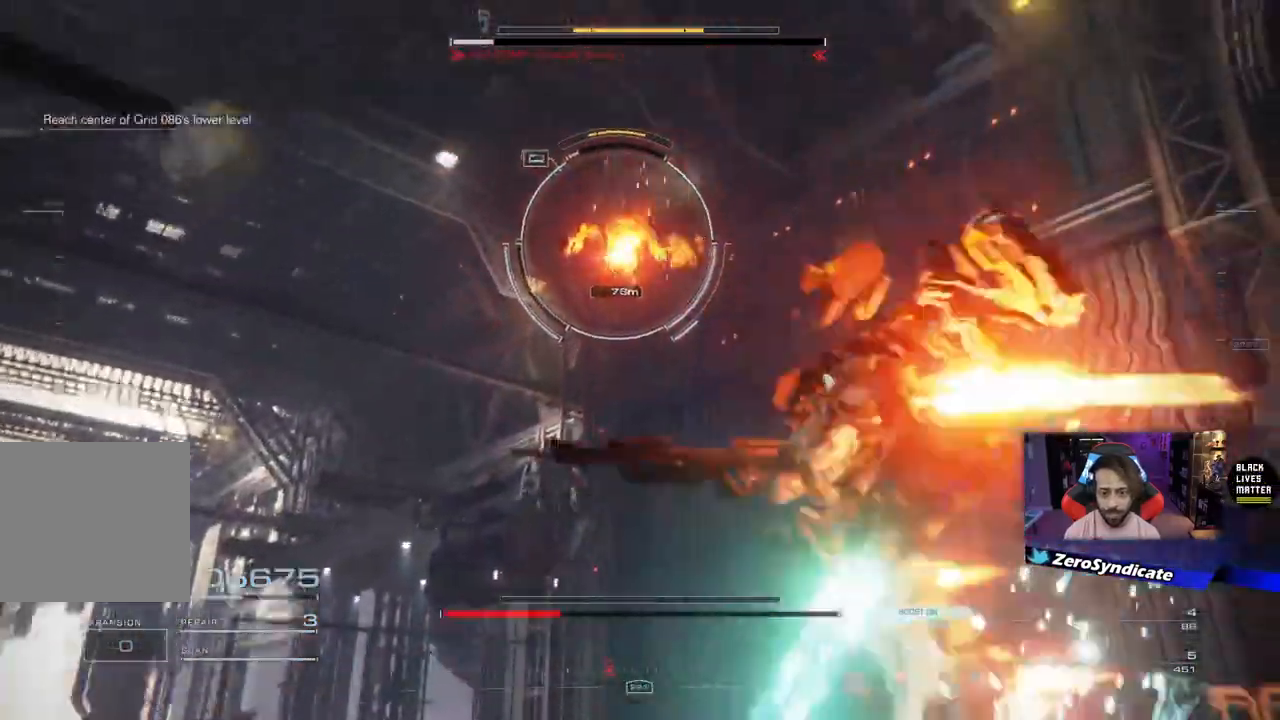
{"dt_ms": 500, "buttons": [], "left_stick": "up", "right_stick": "center", "events": [[100, "L1", "down"], [133, "left_stick", "up-right"], [317, "left_stick", "up"], [467, "L1", "up"]]}
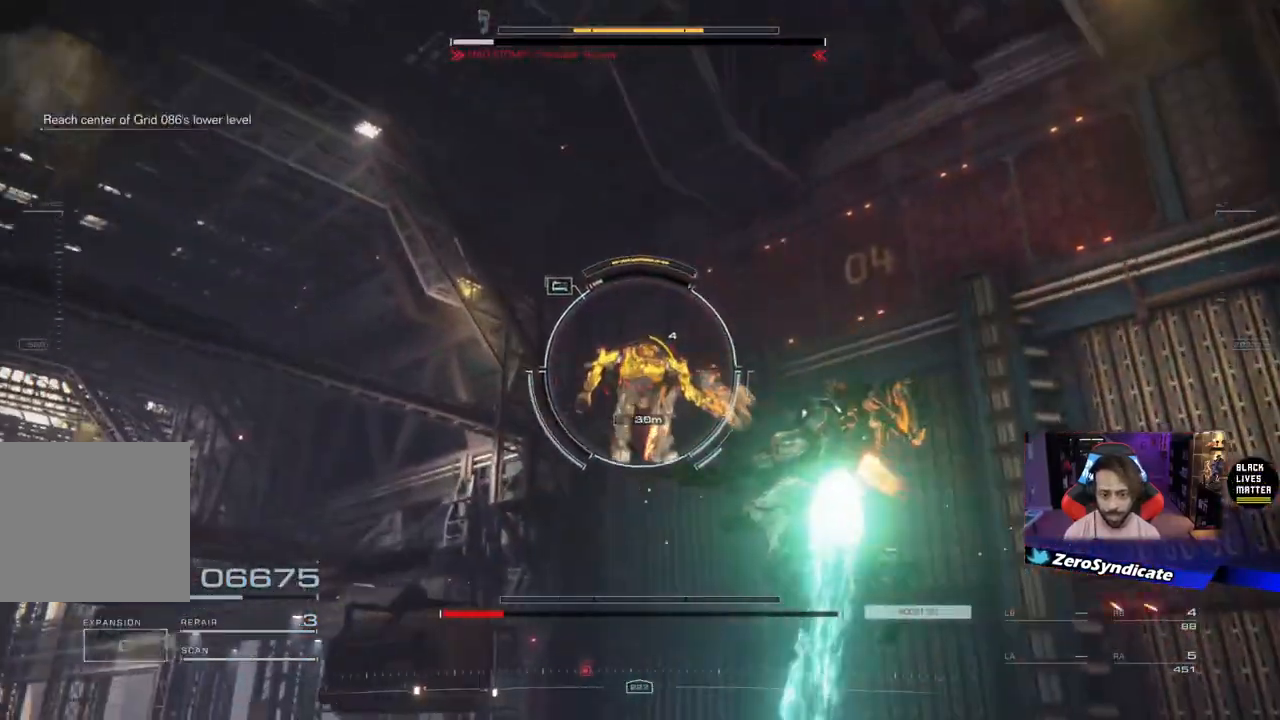
{"dt_ms": 500, "buttons": ["L1"], "left_stick": "up", "right_stick": "center", "events": [[133, "L1", "down"], [317, "L1", "up"], [383, "L1", "down"]]}
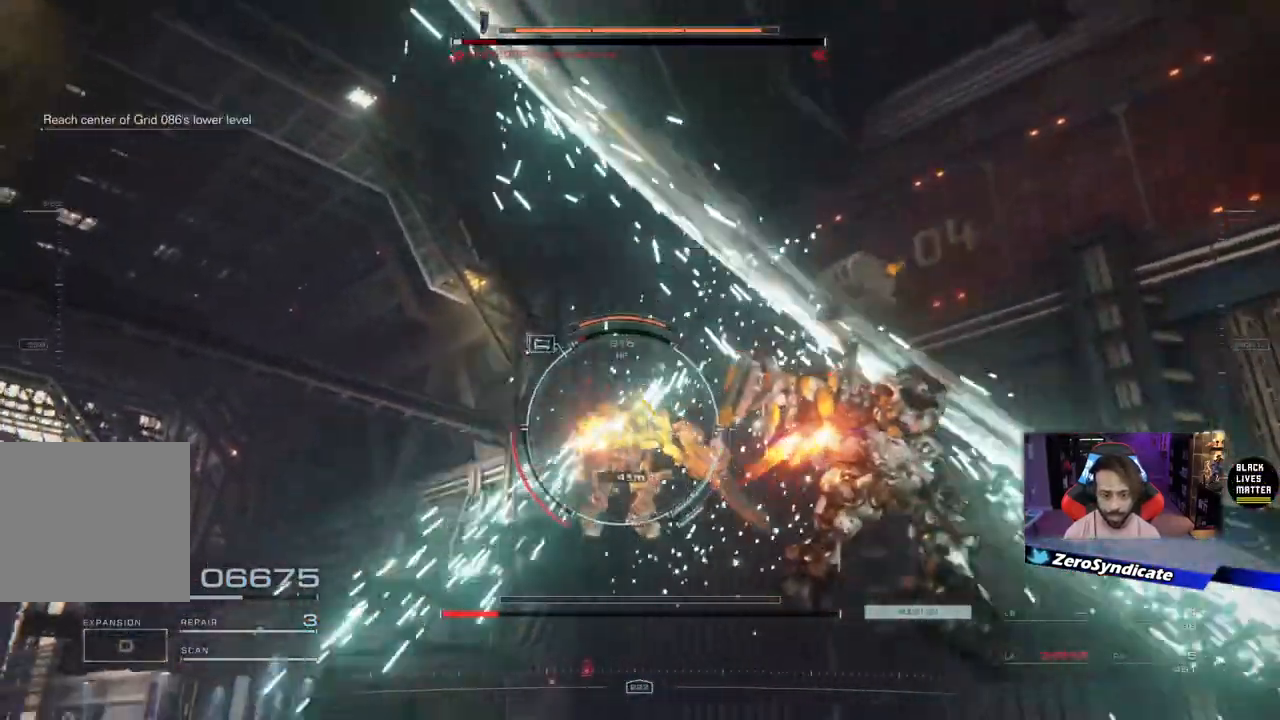
{"dt_ms": 500, "buttons": [], "left_stick": "up-left", "right_stick": "center", "events": [[67, "L1", "up"], [167, "L1", "down"], [433, "L1", "up"], [433, "left_stick", "up-left"]]}
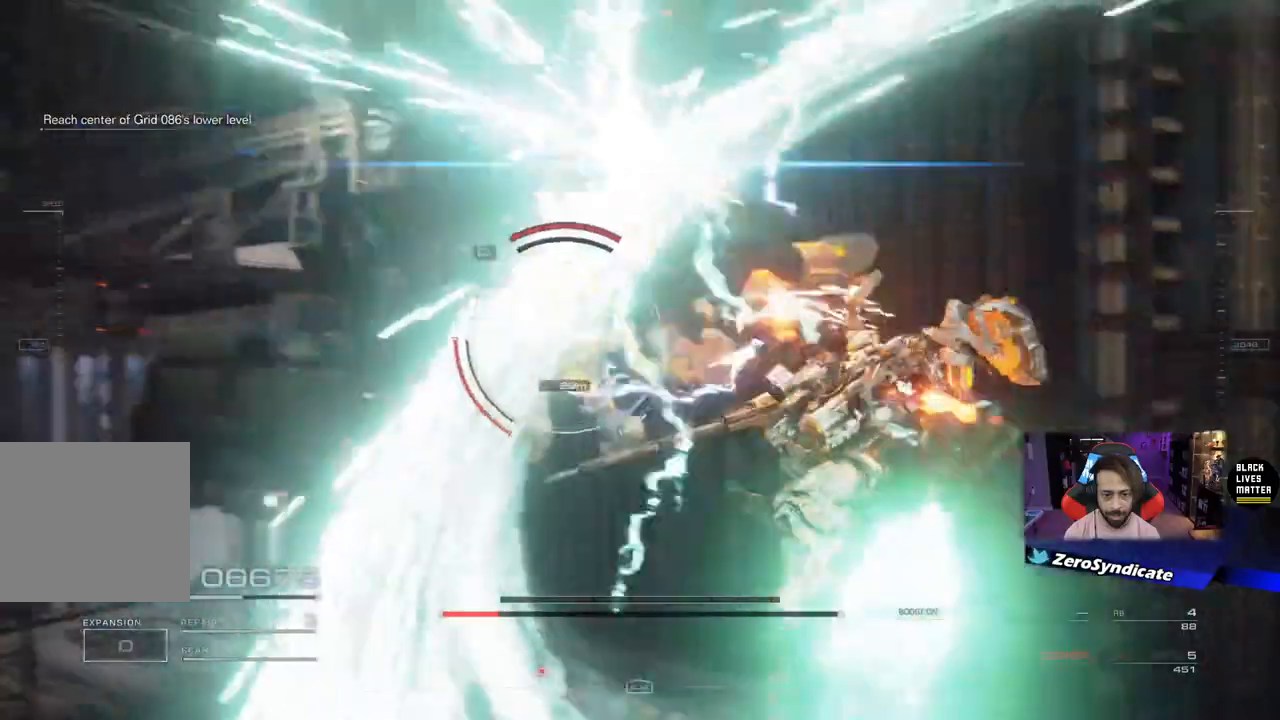
{"dt_ms": 500, "buttons": [], "left_stick": "down-left", "right_stick": "center", "events": [[67, "left_stick", "down-left"]]}
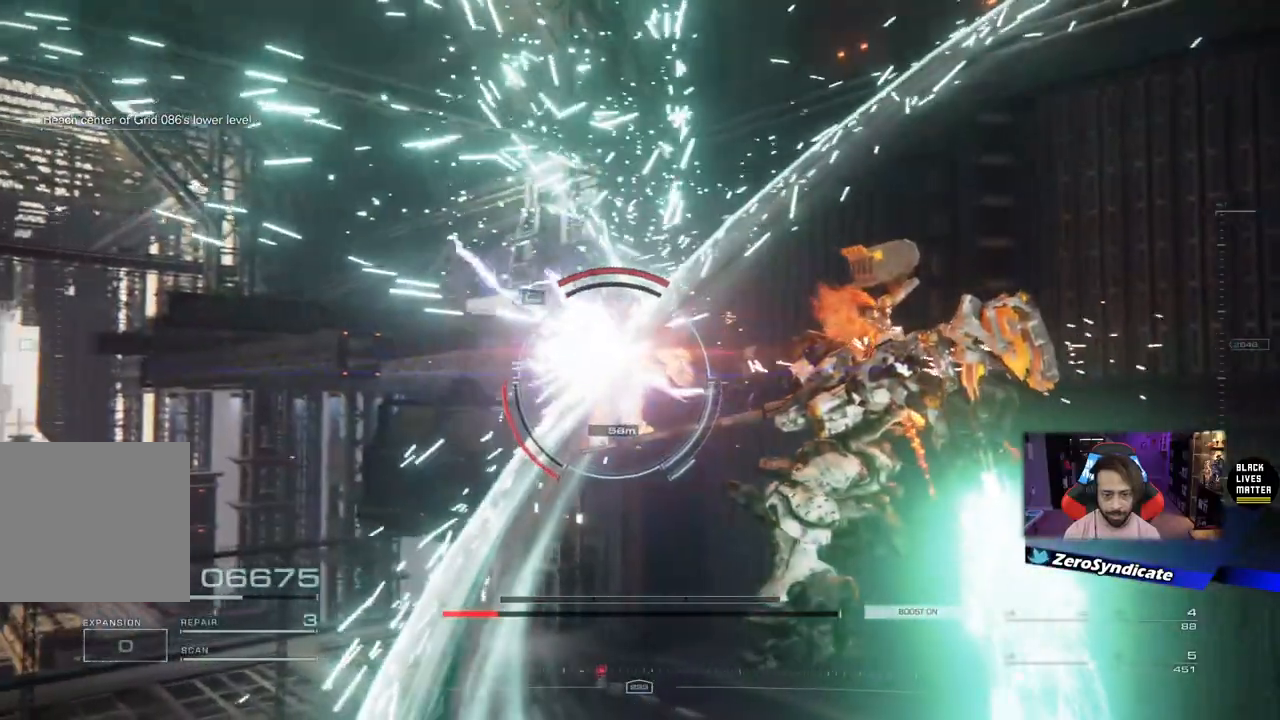
{"dt_ms": 500, "buttons": [], "left_stick": "down", "right_stick": "center", "events": [[483, "left_stick", "down"]]}
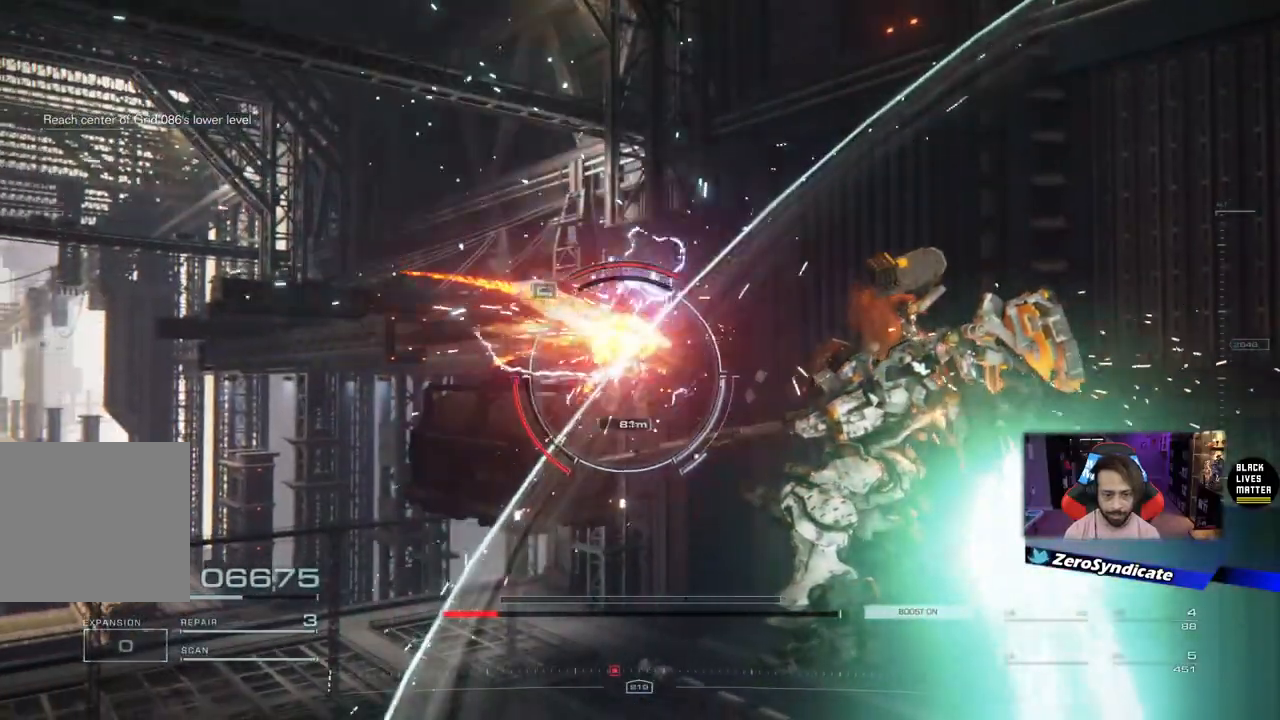
{"dt_ms": 500, "buttons": [], "left_stick": "down", "right_stick": "center", "events": []}
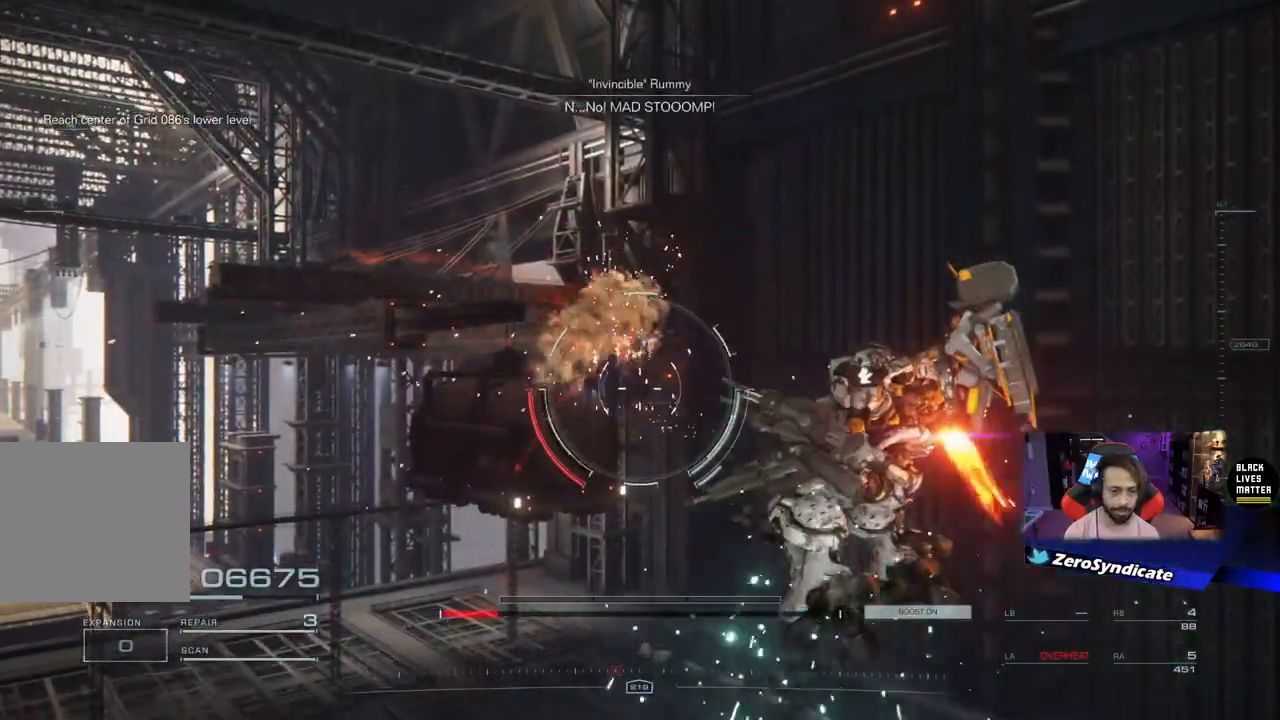
{"dt_ms": 500, "buttons": [], "left_stick": "down", "right_stick": "center", "events": []}
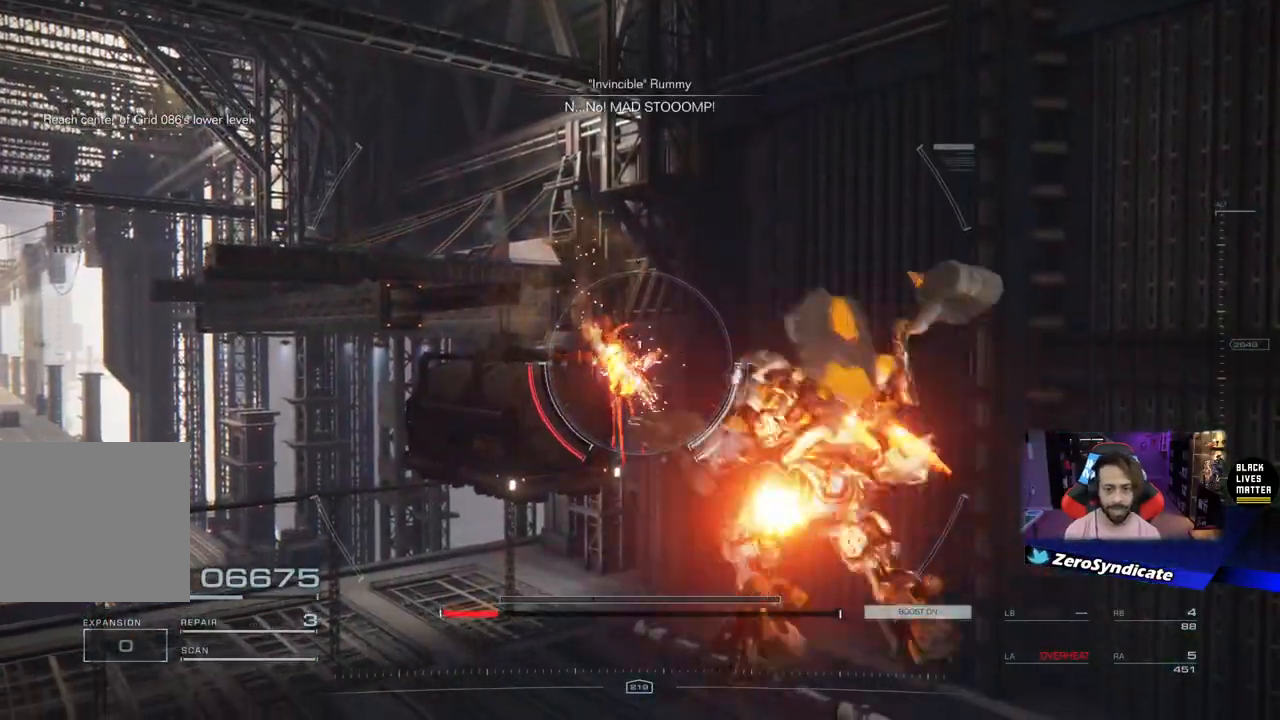
{"dt_ms": 500, "buttons": [], "left_stick": "down-right", "right_stick": "right", "events": [[100, "right_stick", "right"], [233, "left_stick", "down-right"]]}
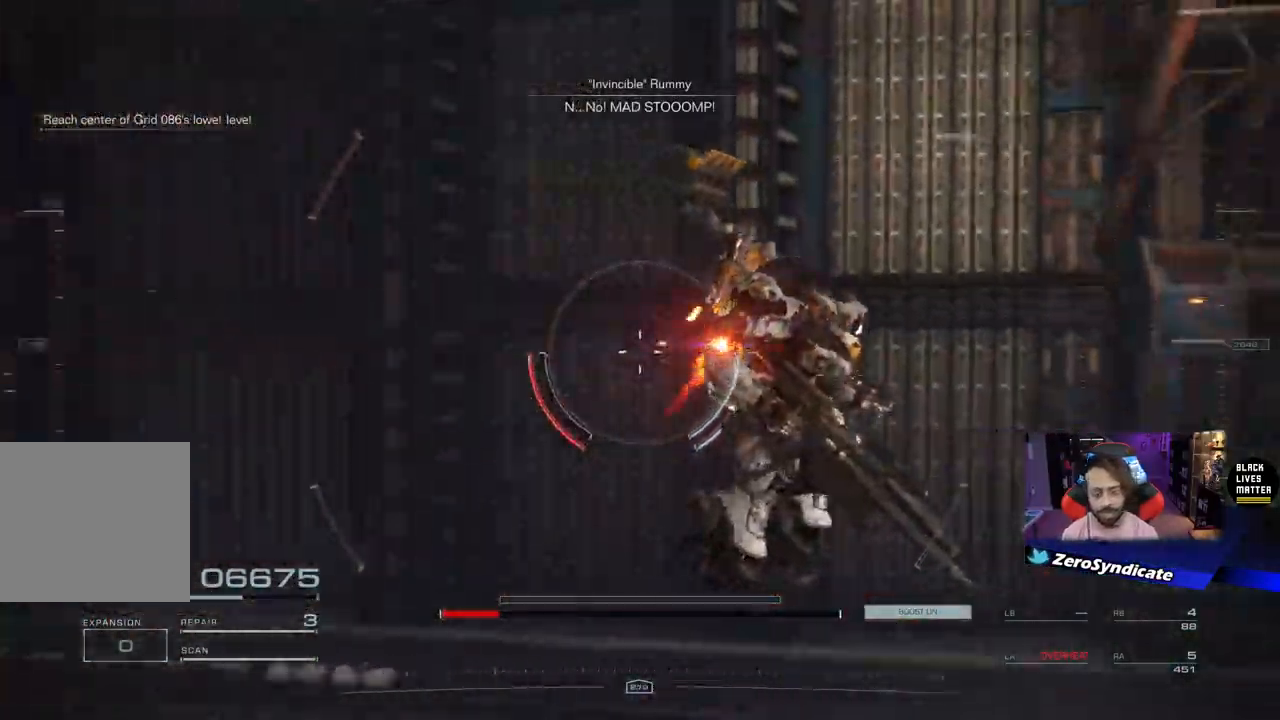
{"dt_ms": 500, "buttons": [], "left_stick": "up-right", "right_stick": "right"}
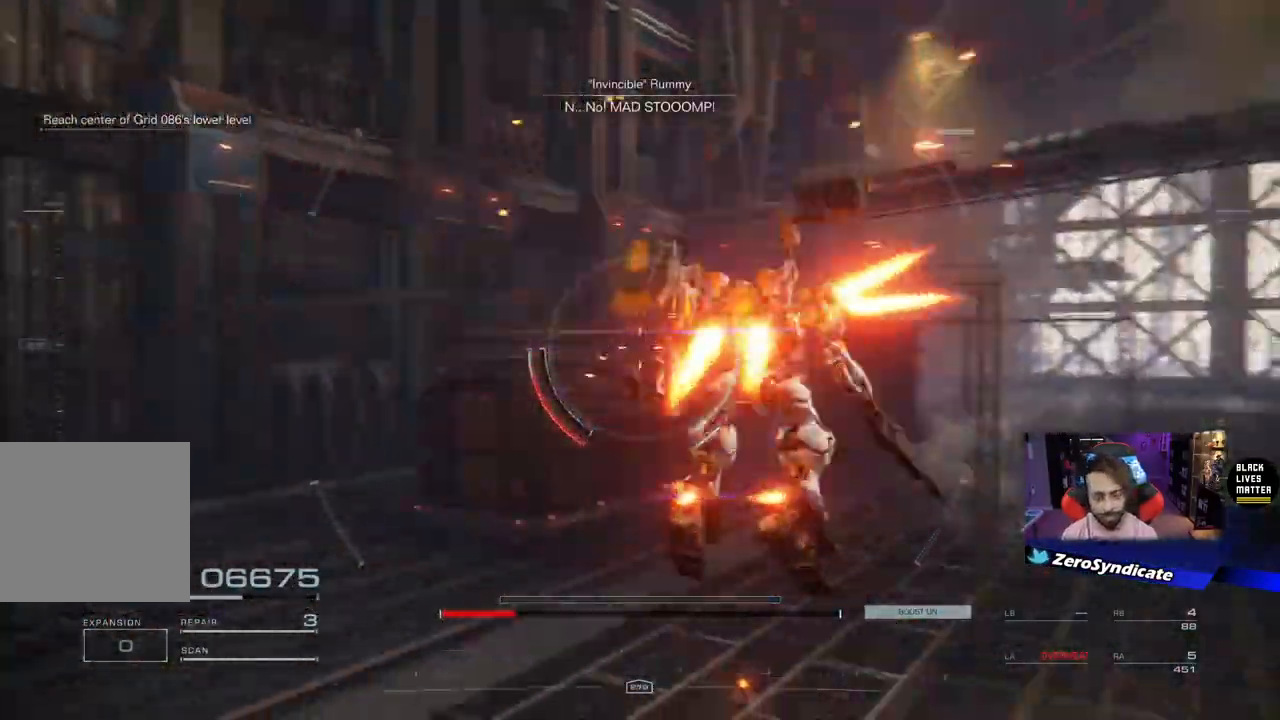
{"dt_ms": 500, "buttons": ["L2"], "left_stick": "up", "right_stick": "right", "events": [[100, "left_stick", "up"], [133, "right_stick", "center"], [433, "L2", "down"], [433, "right_stick", "right"]]}
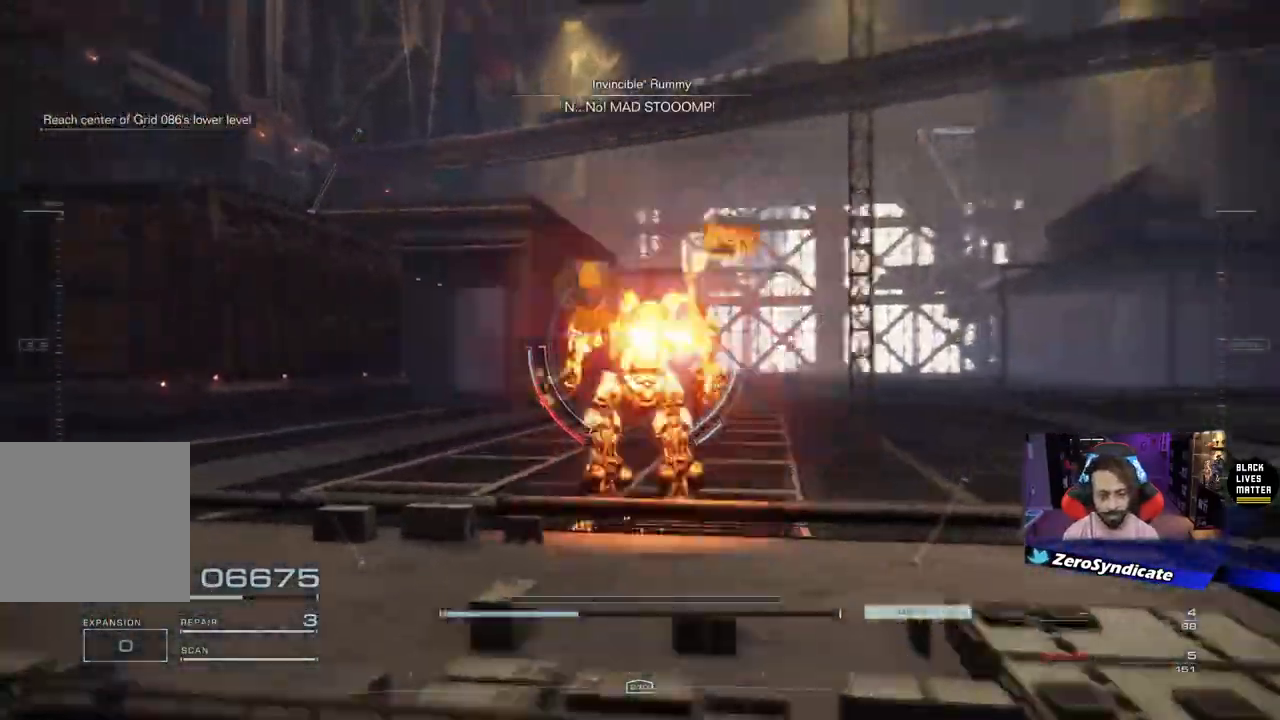
{"dt_ms": 500, "buttons": ["L2"], "left_stick": "up", "right_stick": "right", "events": []}
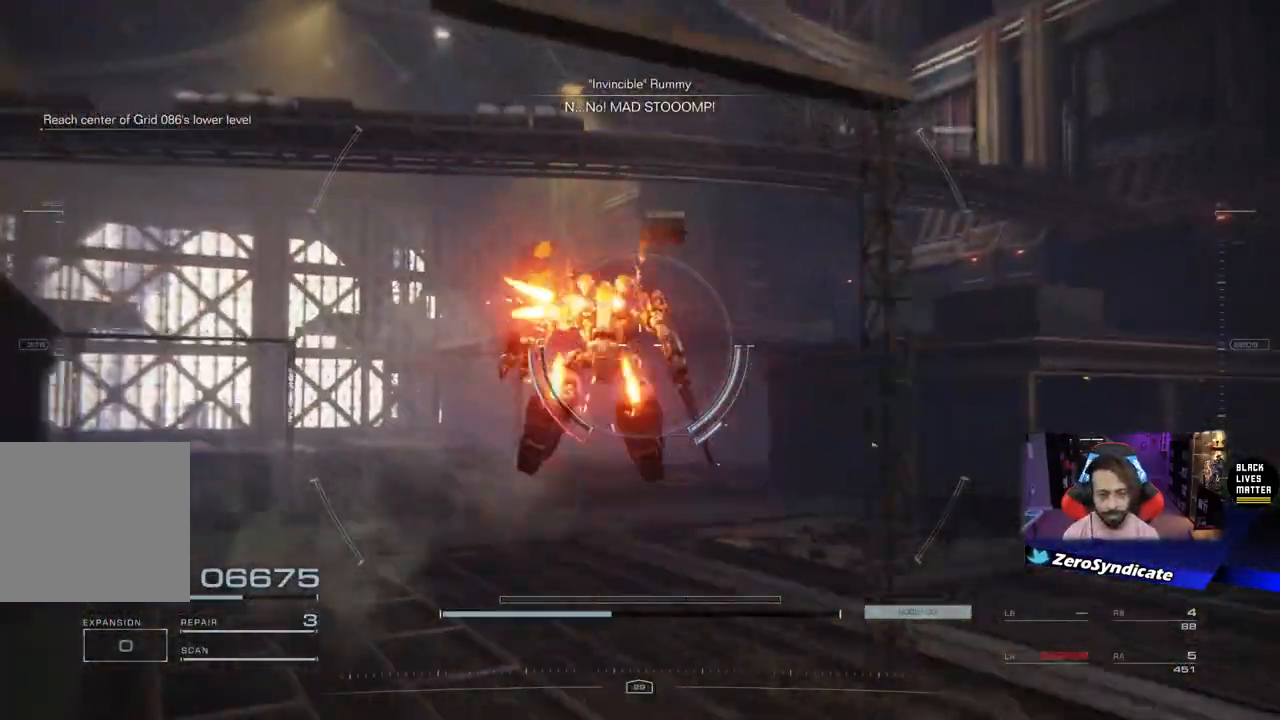
{"dt_ms": 500, "buttons": ["L2"], "left_stick": "up", "right_stick": "right", "events": [[100, "right_stick", "center"], [200, "right_stick", "right"]]}
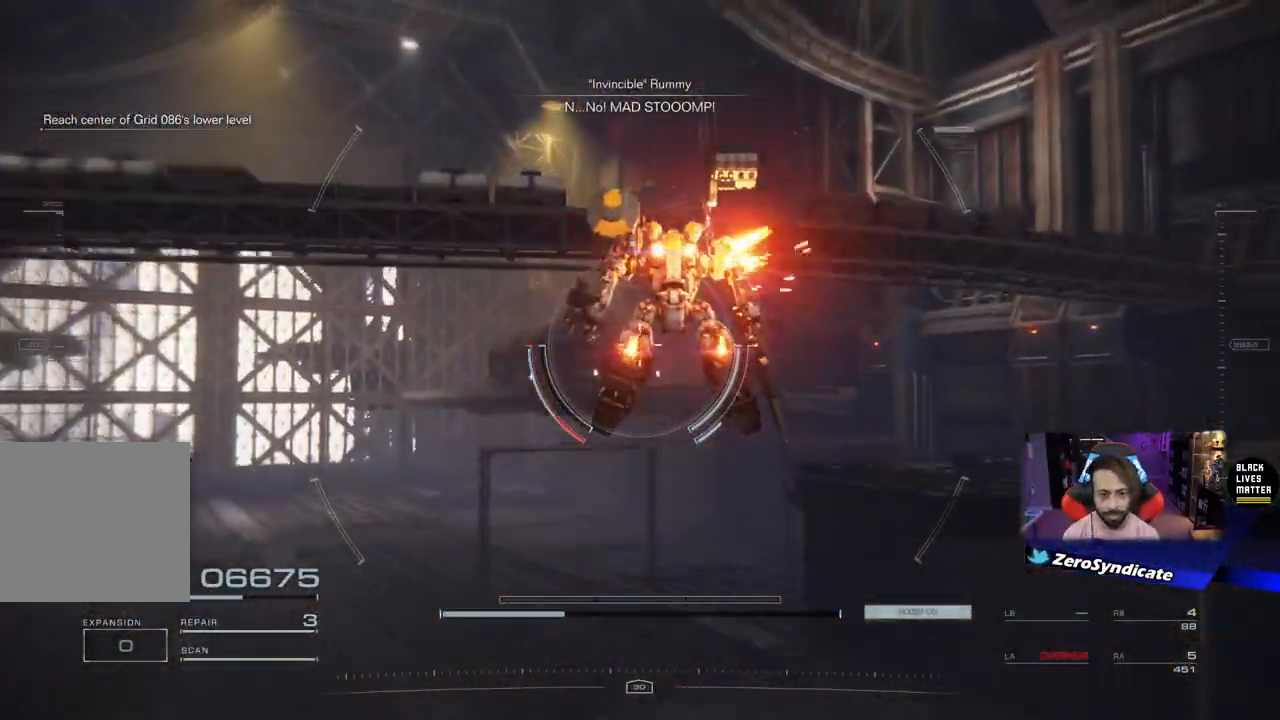
{"dt_ms": 500, "buttons": ["L2"], "left_stick": "up", "right_stick": "right", "events": []}